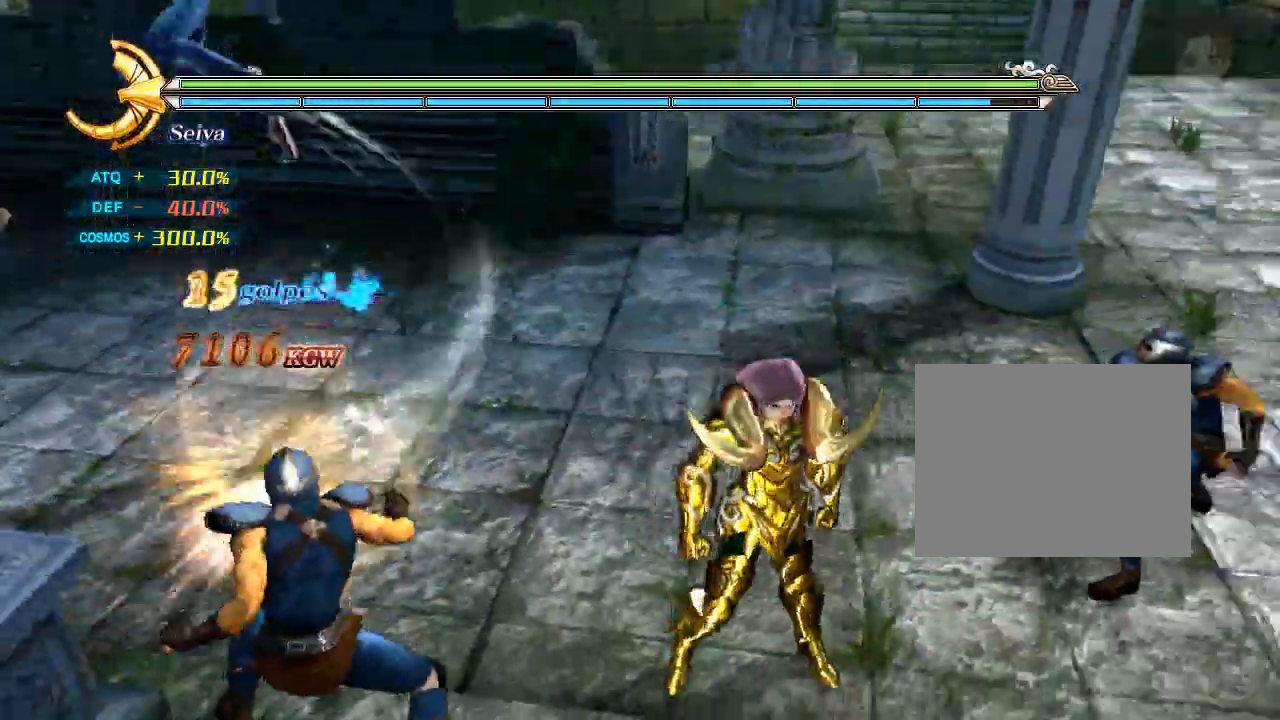
Gameplay with a controller (PlayStation layout); each line is a JSON object with the inputs held at the frame after it (dt_ms = milliseconds from this image to that frame). "events" lists button and stick changes between this image and that frame as [ms after this image, input, new state], when the widget could be followed in between. Not read: L3 R3 left_stick right_stick.
{"dt_ms": 1000, "buttons": ["TRIANGLE", "R2"]}
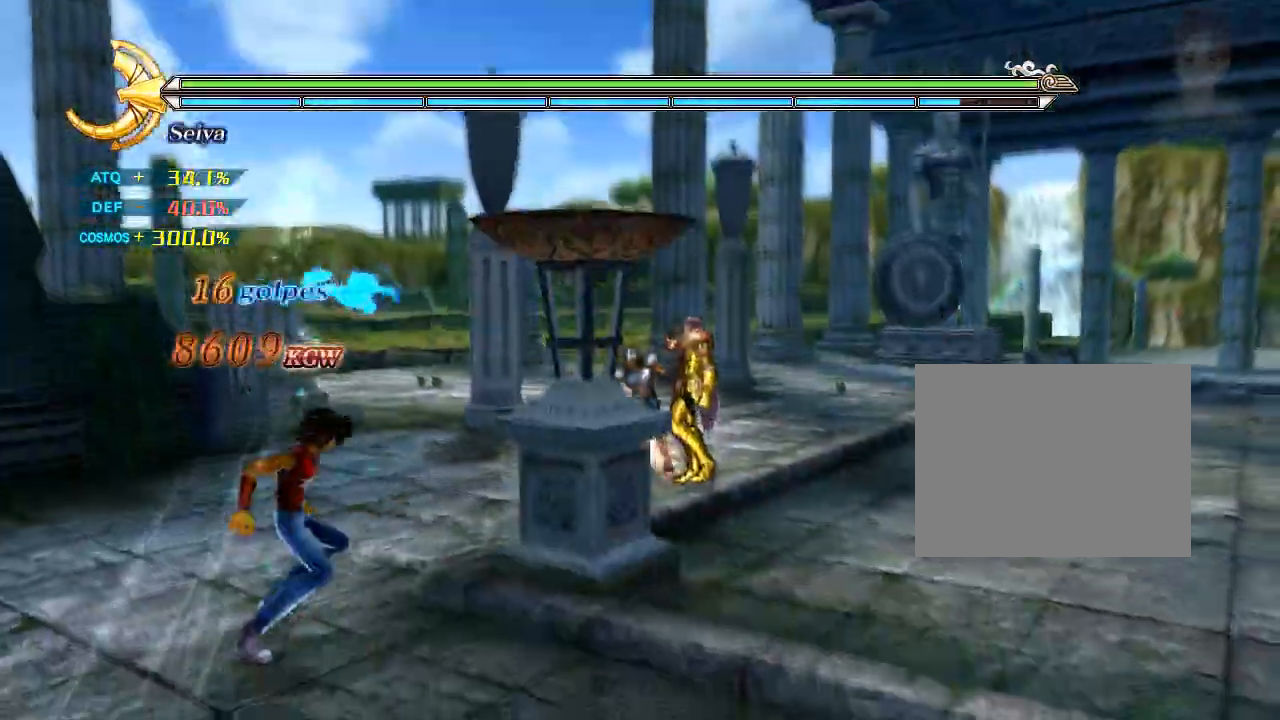
{"dt_ms": 1000, "buttons": ["TRIANGLE", "R2"]}
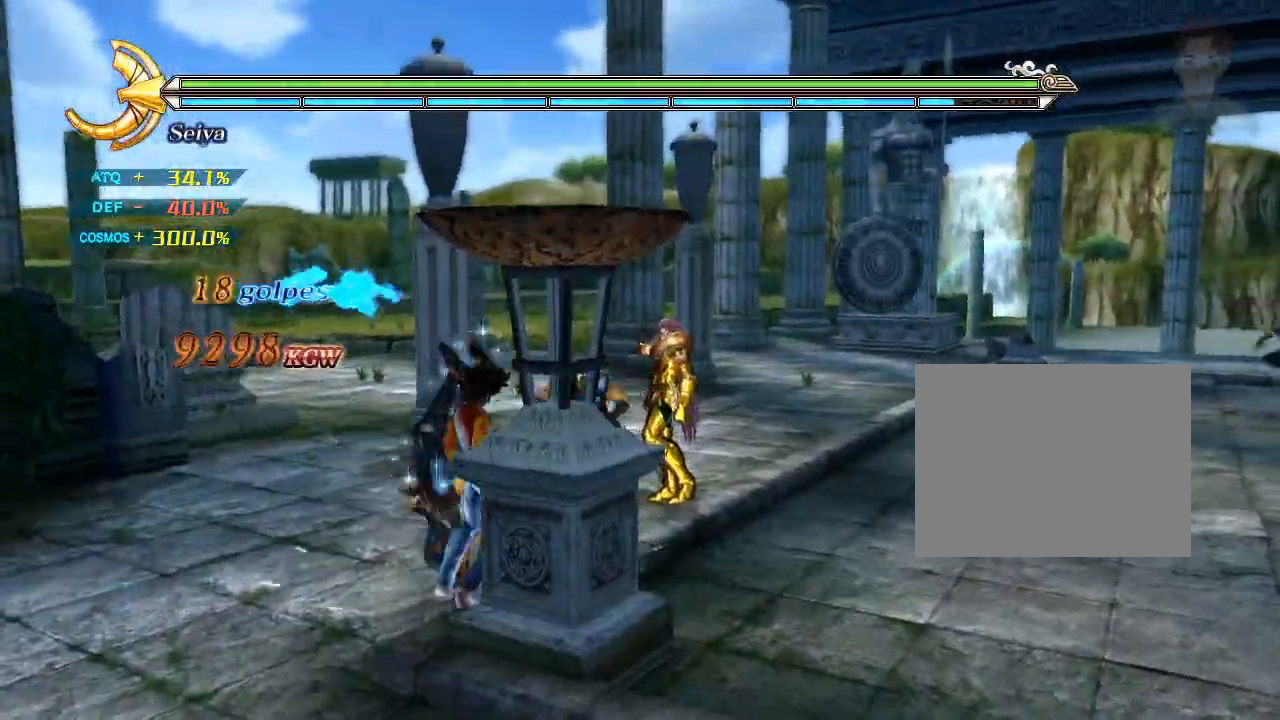
{"dt_ms": 500, "buttons": ["TRIANGLE", "R2"], "events": []}
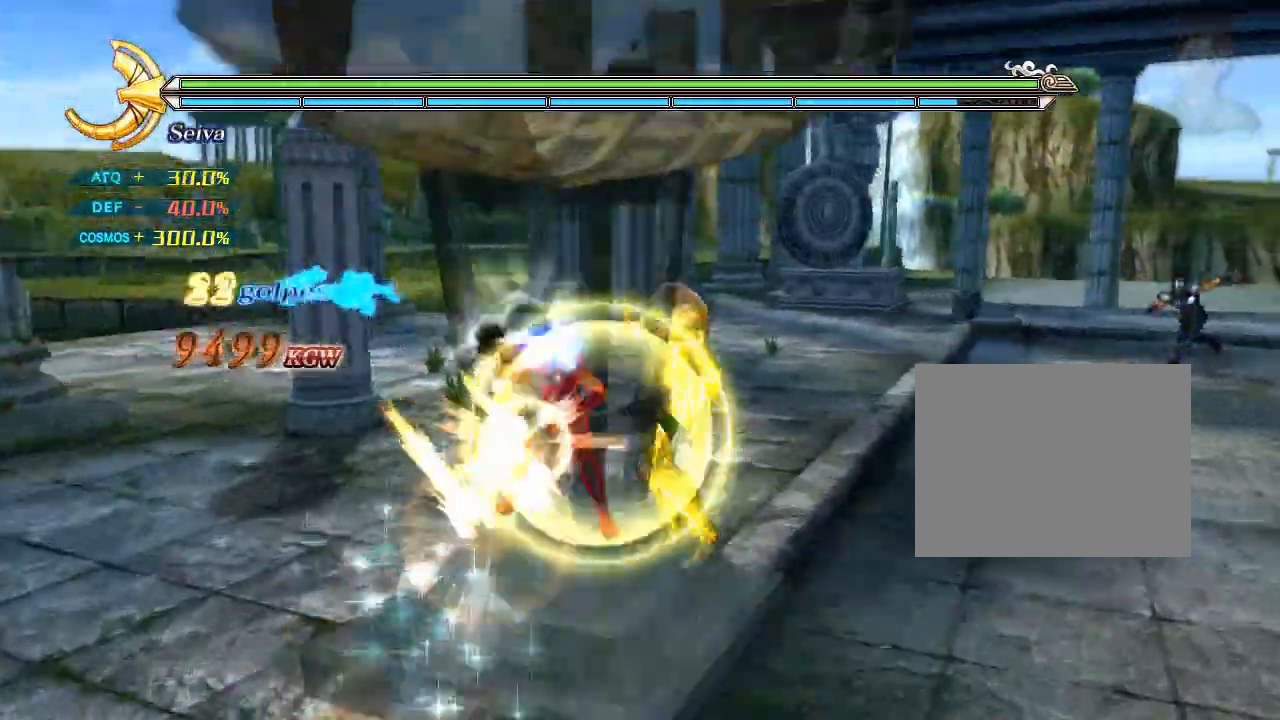
{"dt_ms": 500, "buttons": ["R2"], "events": [[467, "TRIANGLE", "up"]]}
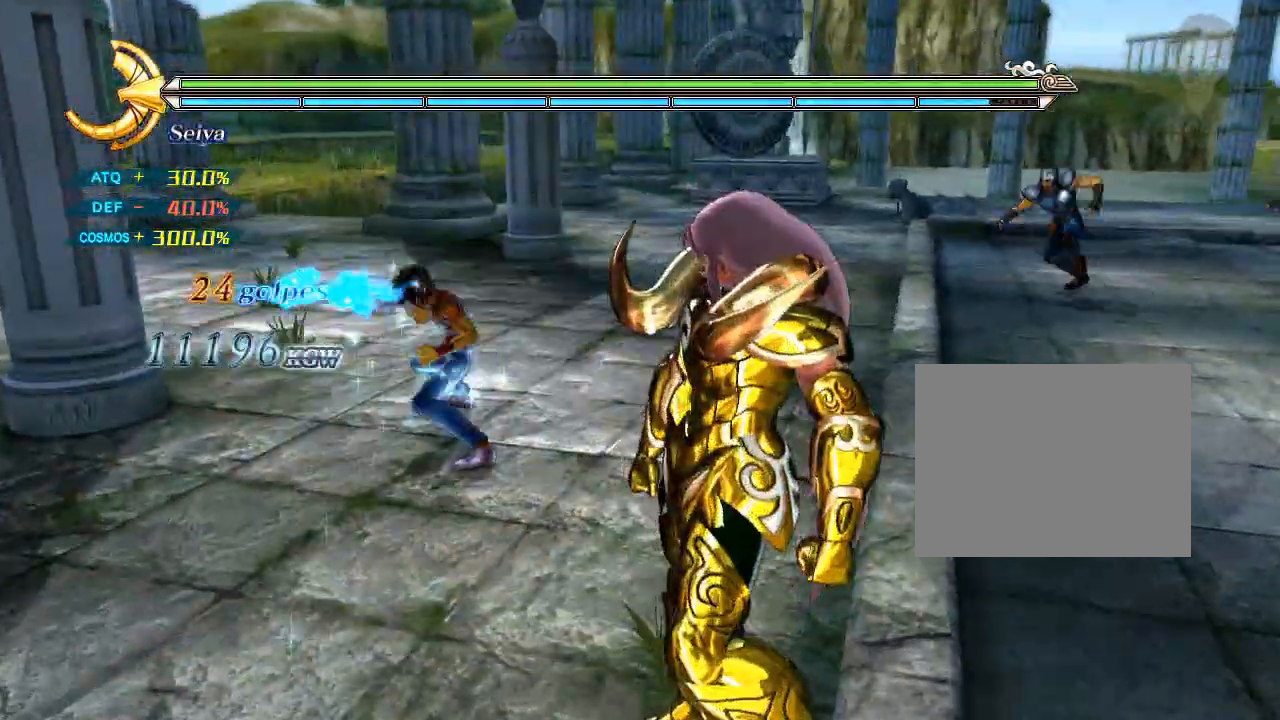
{"dt_ms": 500, "buttons": ["TRIANGLE", "R2"], "events": [[367, "TRIANGLE", "down"]]}
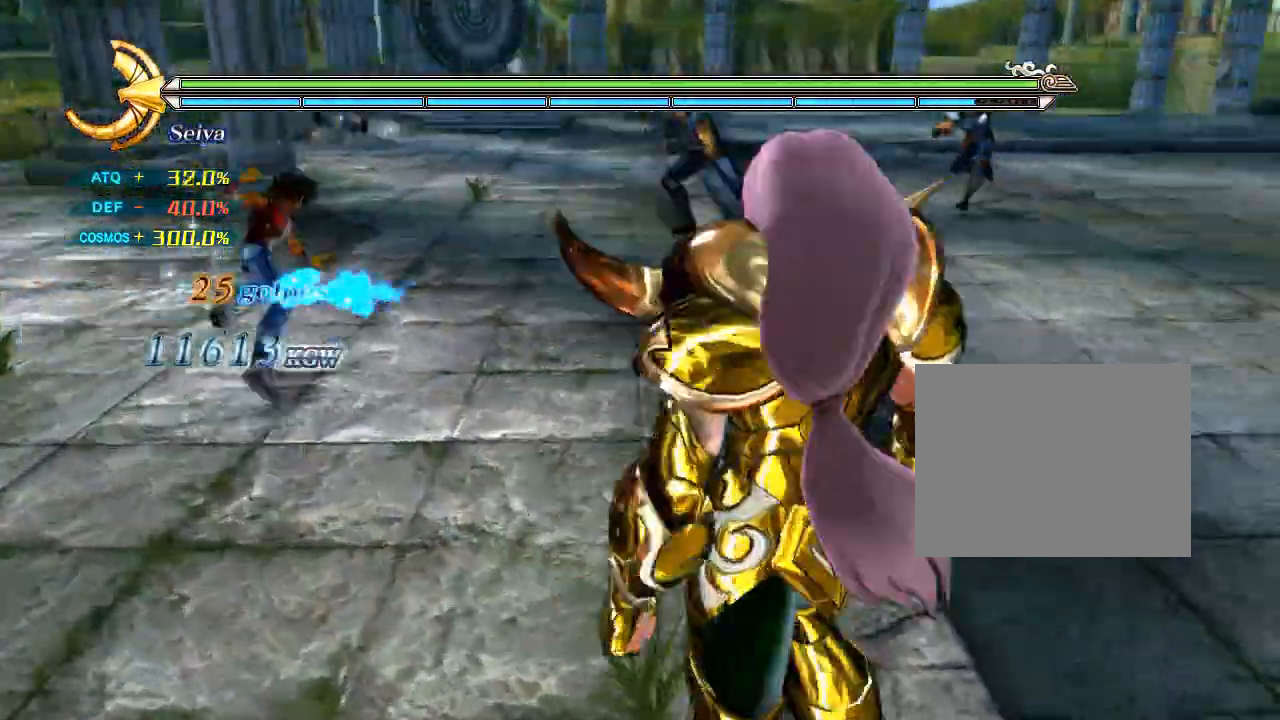
{"dt_ms": 500, "buttons": ["TRIANGLE", "R2"], "events": []}
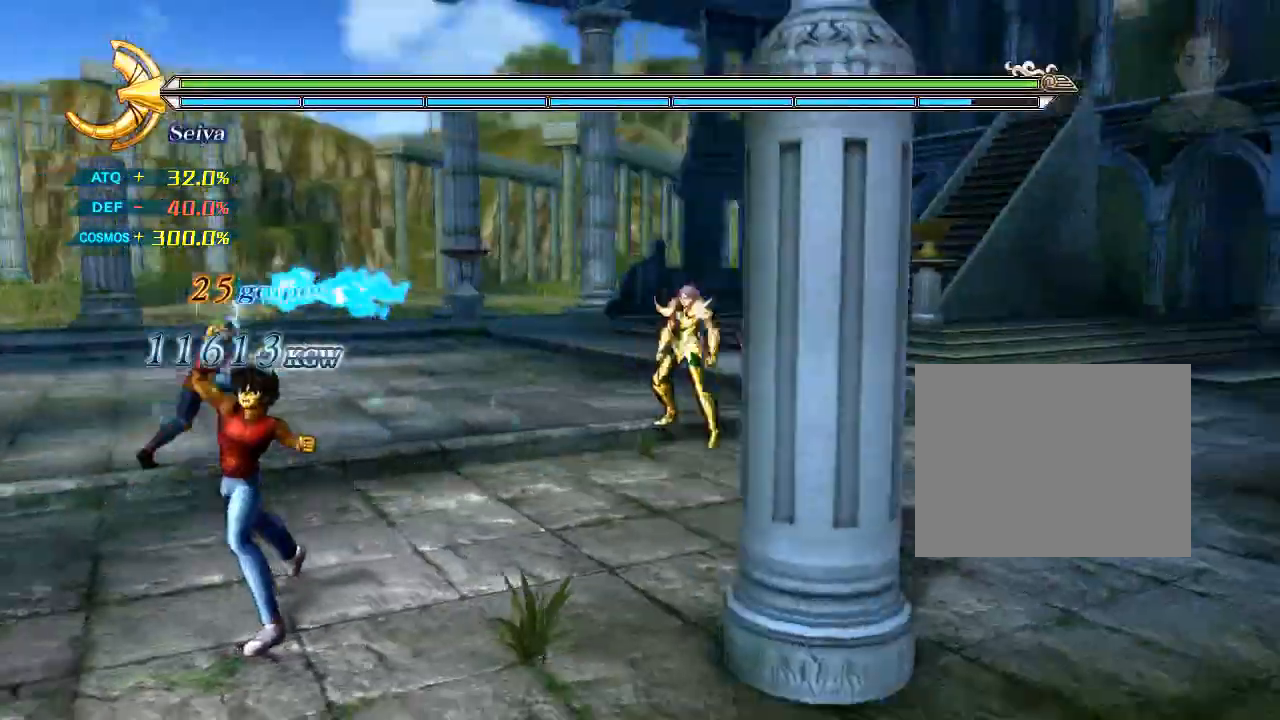
{"dt_ms": 500, "buttons": ["TRIANGLE", "R2"], "events": []}
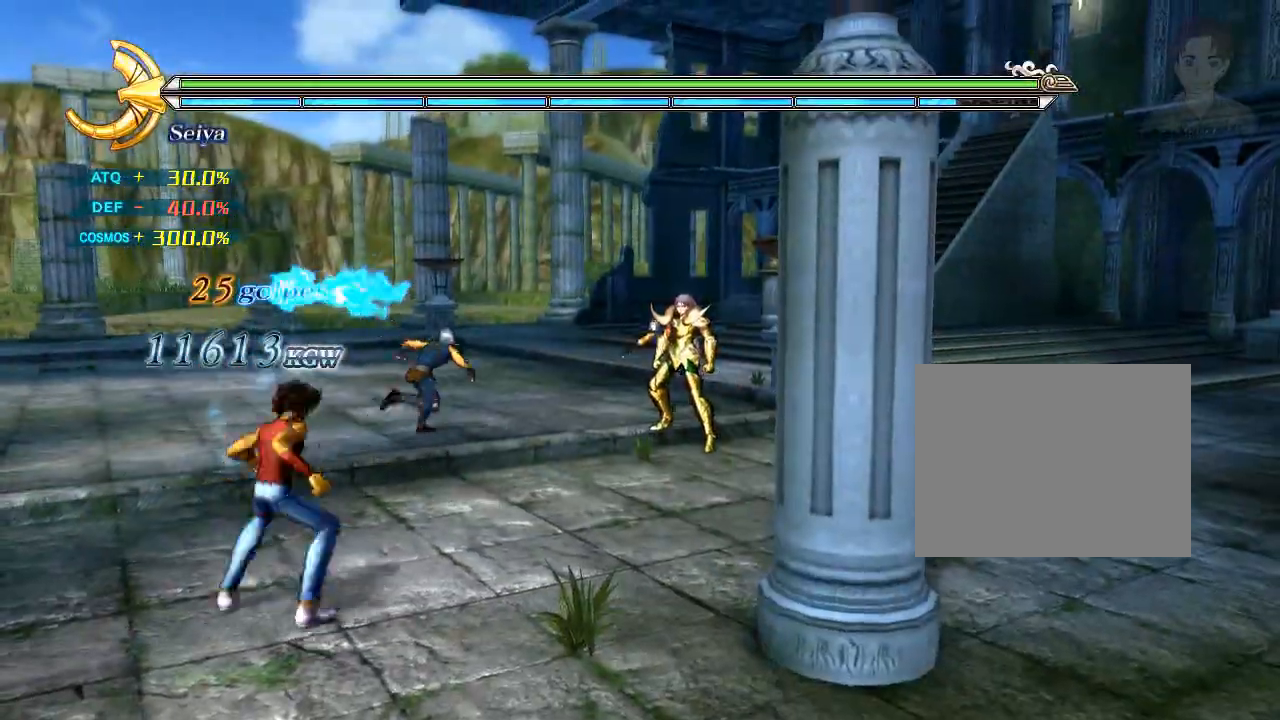
{"dt_ms": 500, "buttons": ["TRIANGLE", "R2"], "events": []}
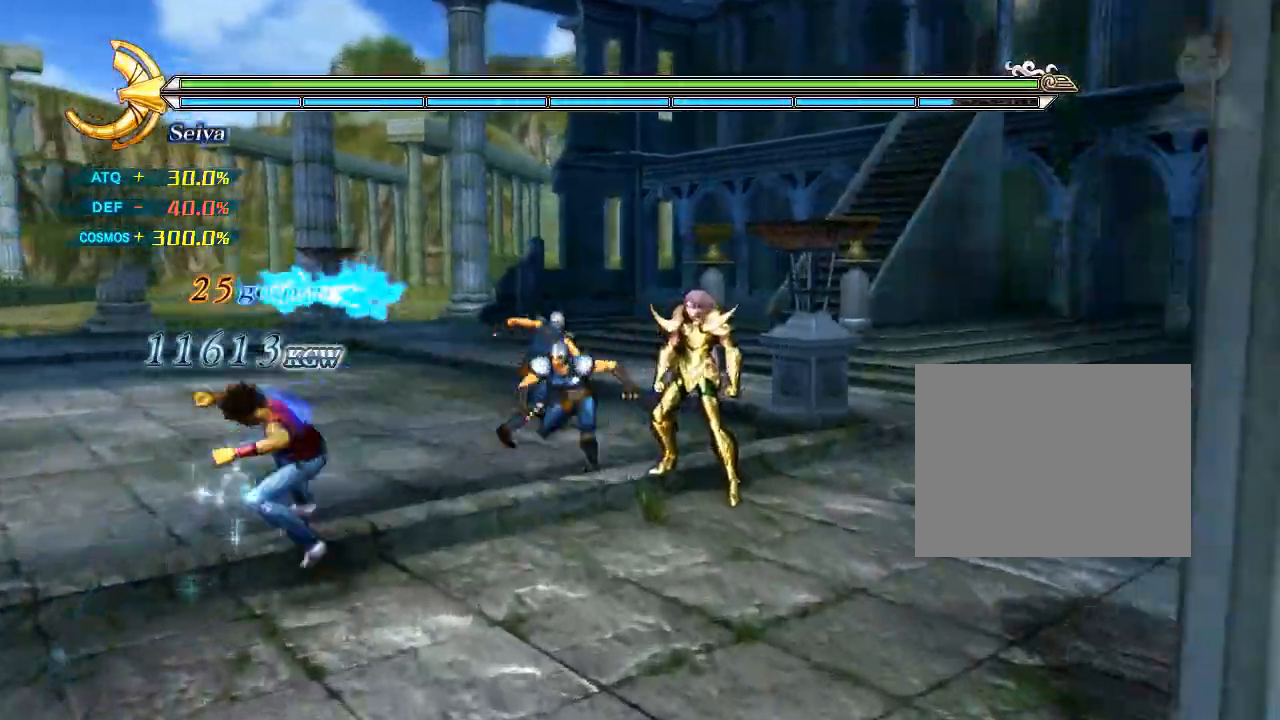
{"dt_ms": 500, "buttons": ["TRIANGLE", "R2"], "events": []}
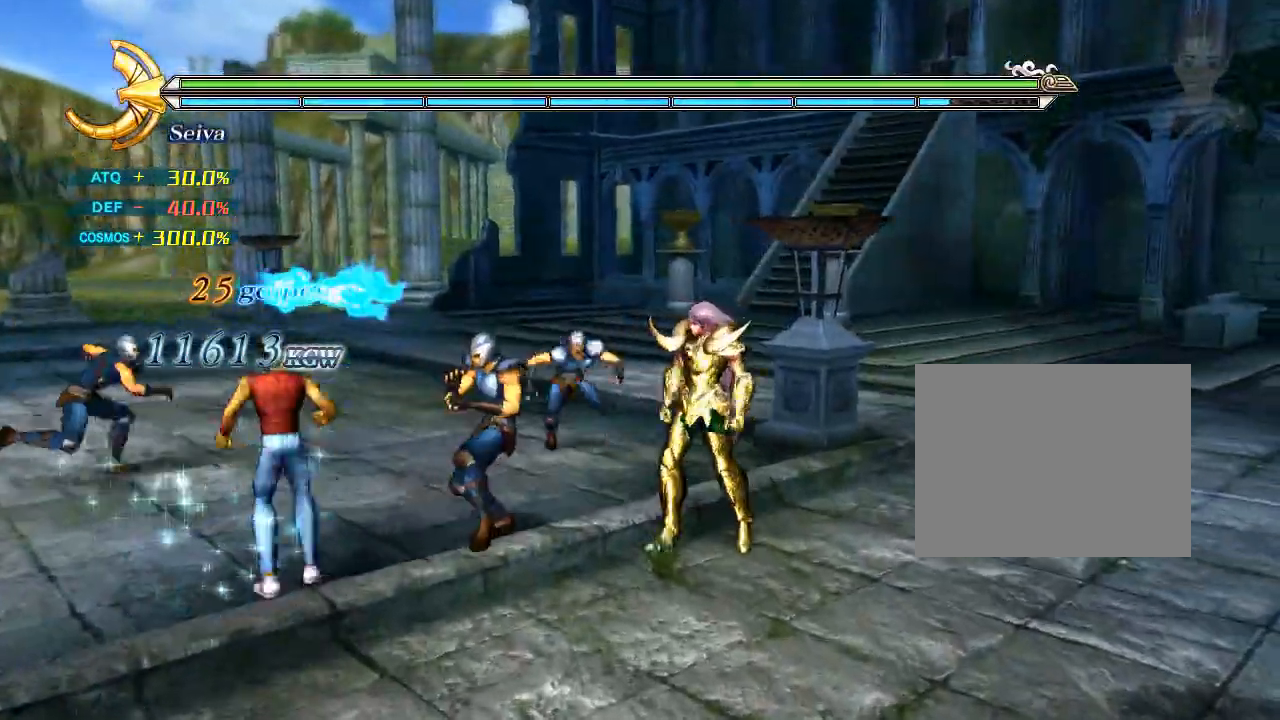
{"dt_ms": 500, "buttons": ["TRIANGLE", "R2"], "events": []}
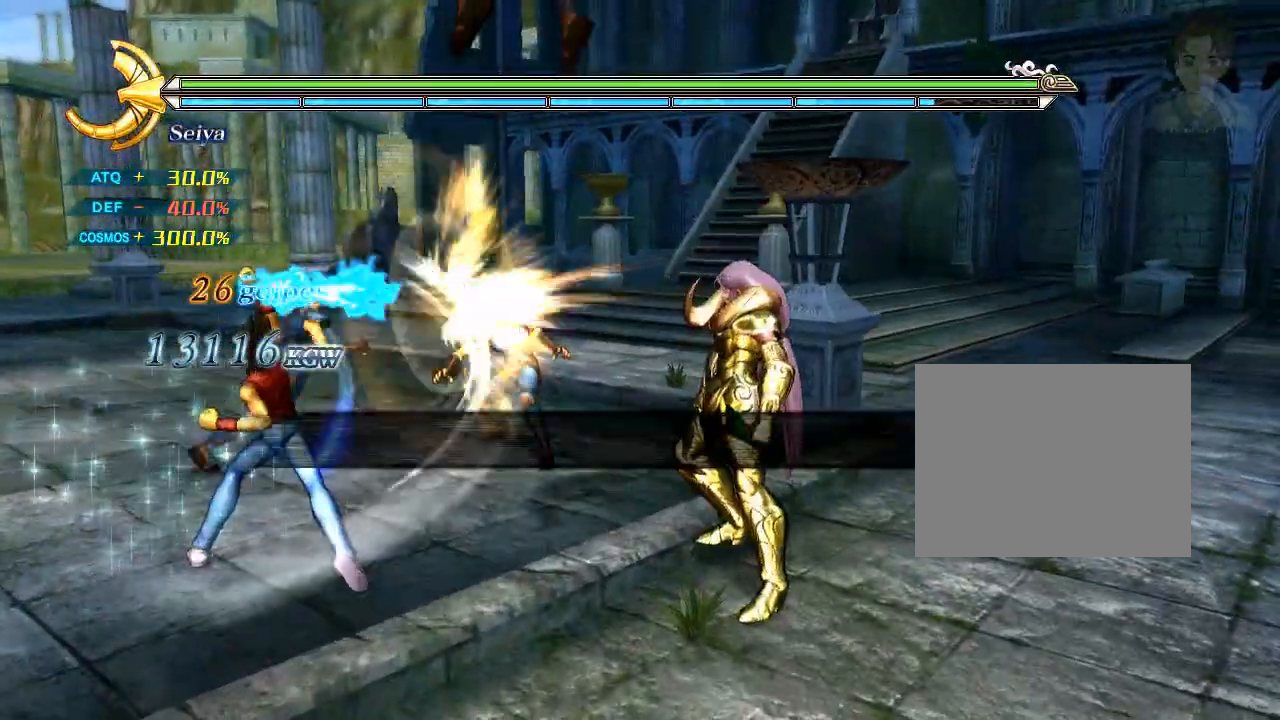
{"dt_ms": 1000, "buttons": ["TRIANGLE", "R2"]}
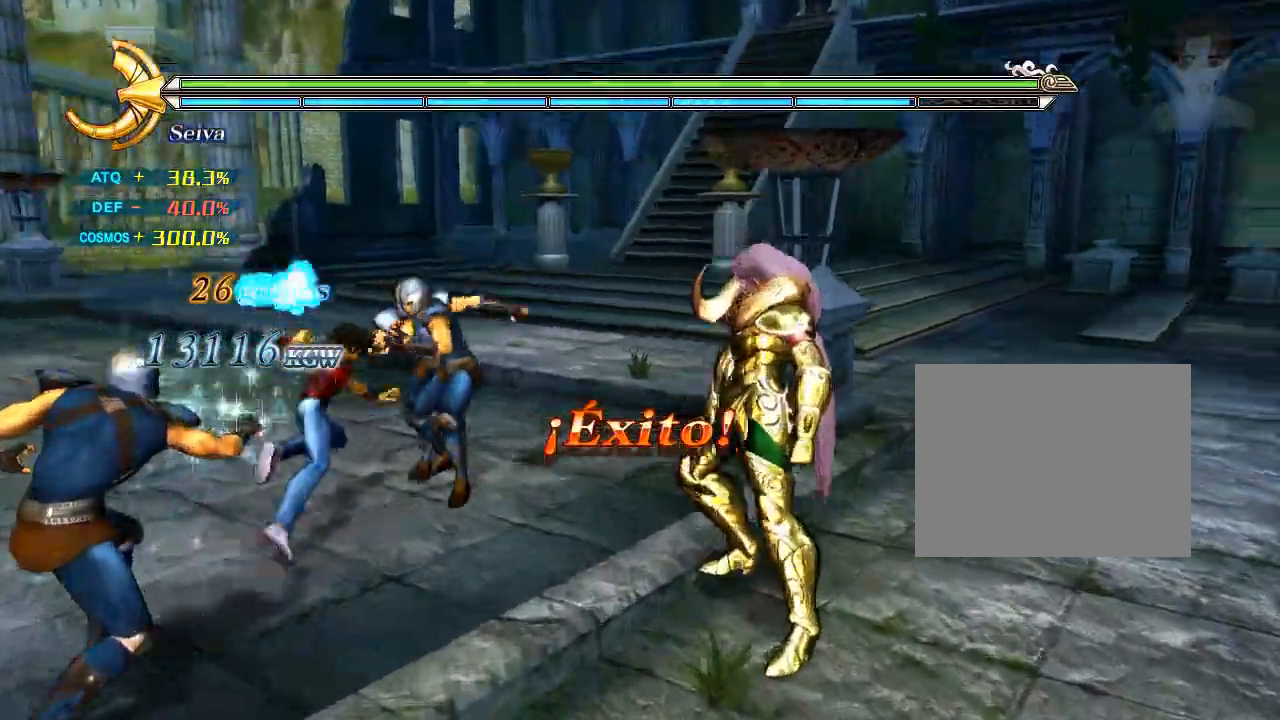
{"dt_ms": 500, "buttons": ["TRIANGLE", "R2"], "events": []}
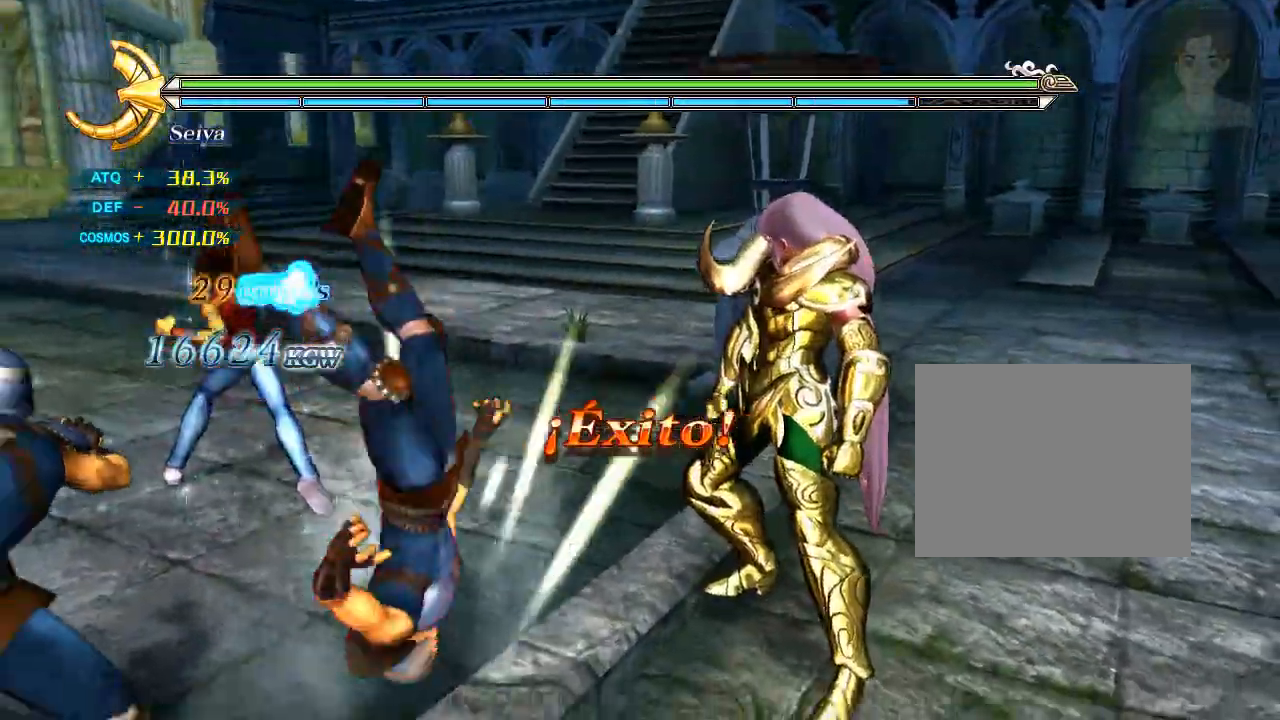
{"dt_ms": 500, "buttons": ["TRIANGLE", "R2"], "events": []}
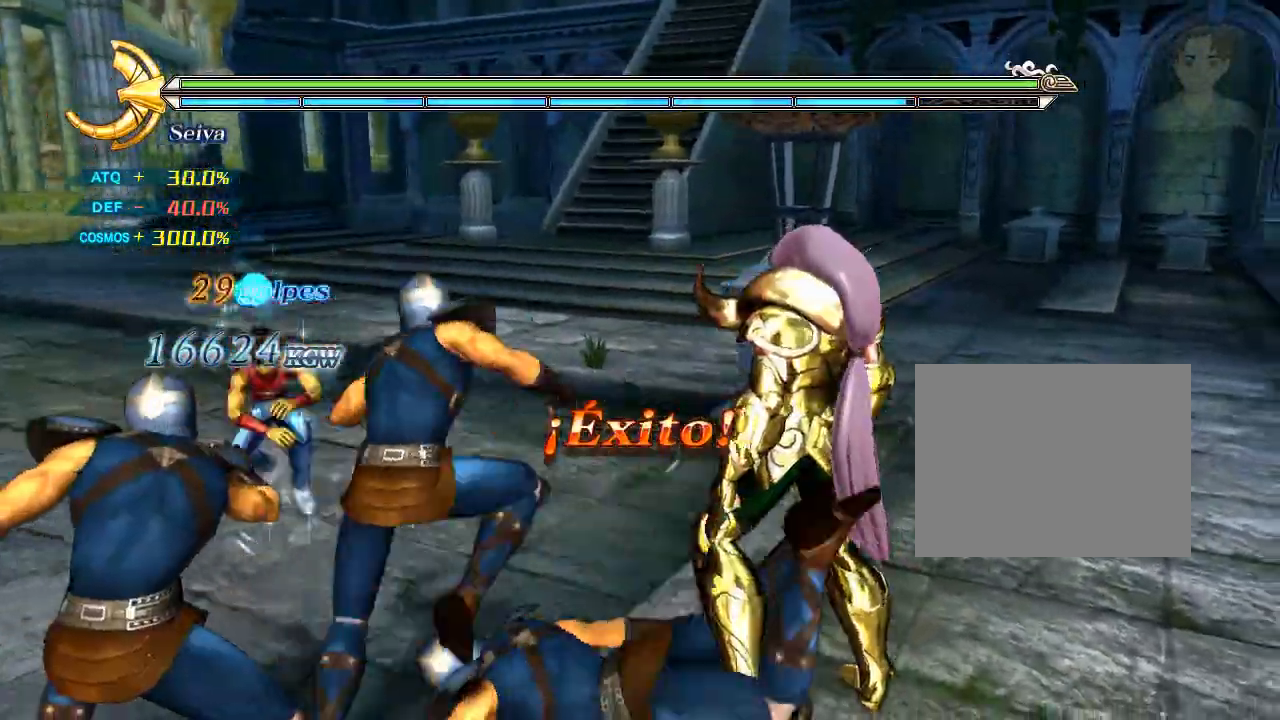
{"dt_ms": 500, "buttons": ["TRIANGLE", "R2"], "events": []}
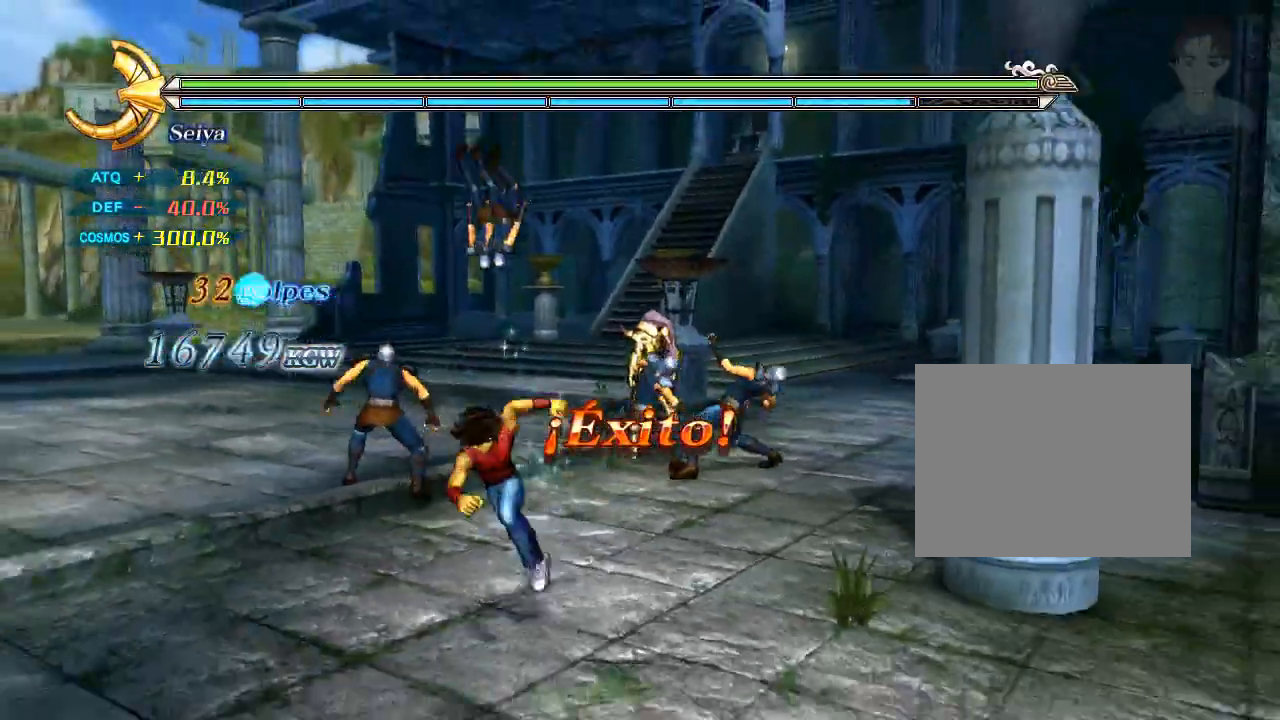
{"dt_ms": 500, "buttons": ["L1"], "events": [[433, "L1", "down"], [433, "R2", "up"], [433, "TRIANGLE", "up"]]}